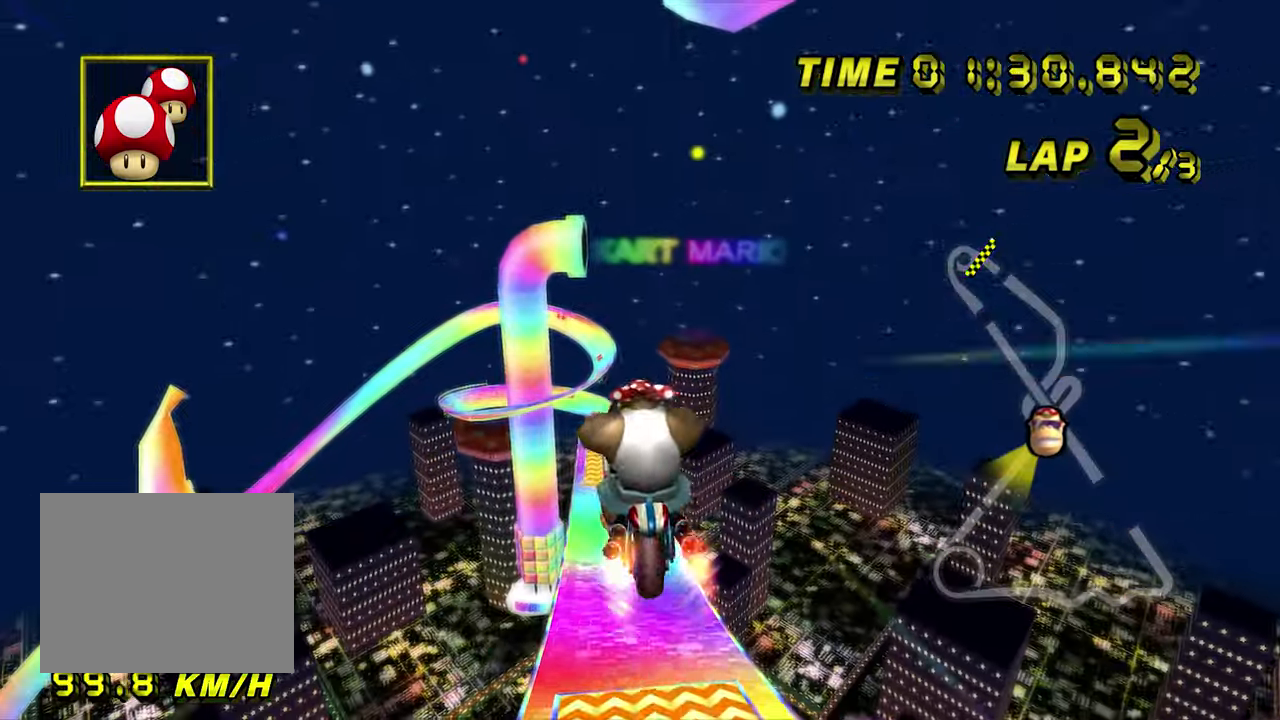
Gameplay with a controller (Nintendo layout); each line is a JSON object with the inputs held at the frame after it. "events" lists button and stick changes between this image and that frame as [ms after this image, input, new state], when the widget could be followed in between. Not read: B C_DOWN C_LEFT C_RIGHT C_UP L3 R3 Z.
{"buttons": ["A"], "left_stick": "up"}
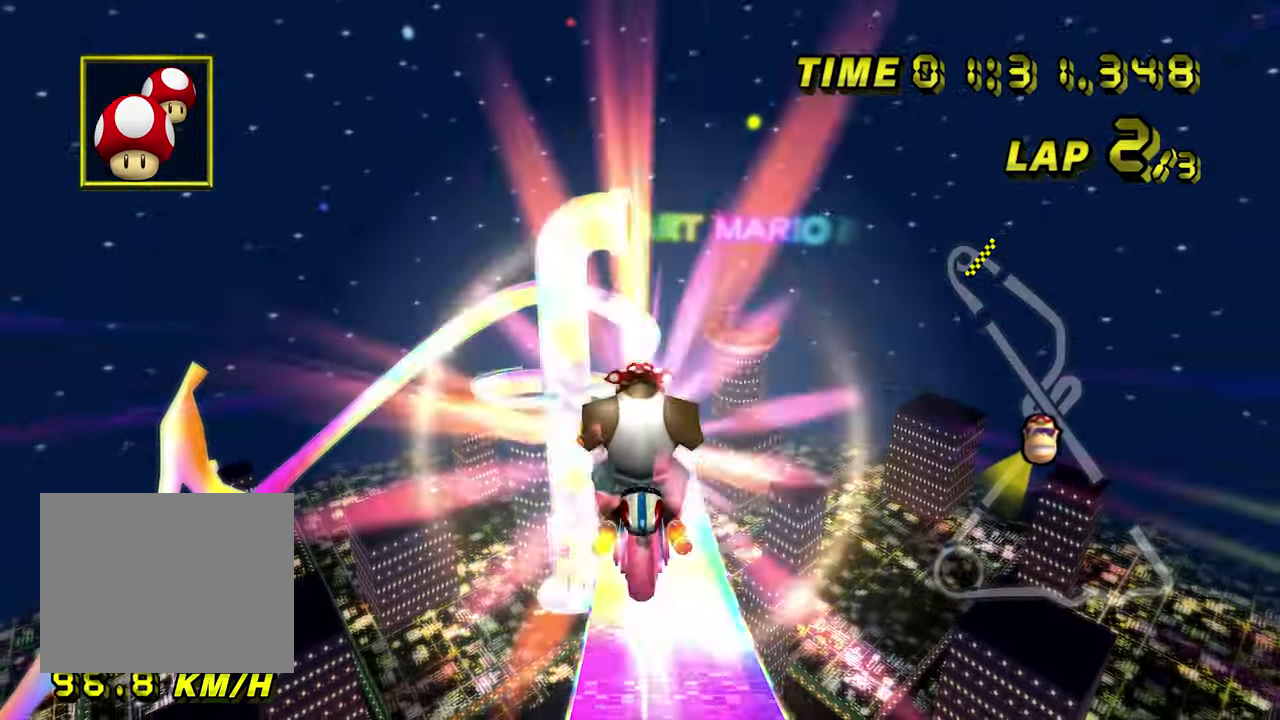
{"buttons": ["A"], "left_stick": "up", "events": []}
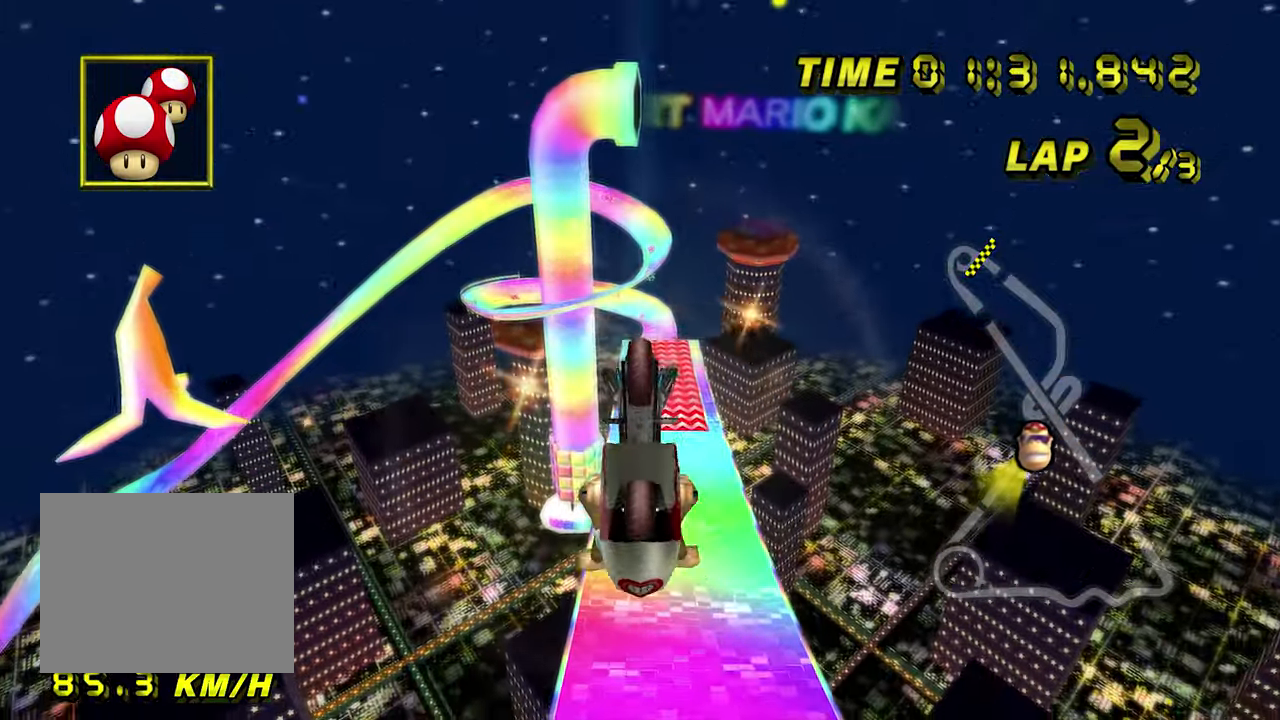
{"buttons": ["A"], "left_stick": "up", "events": []}
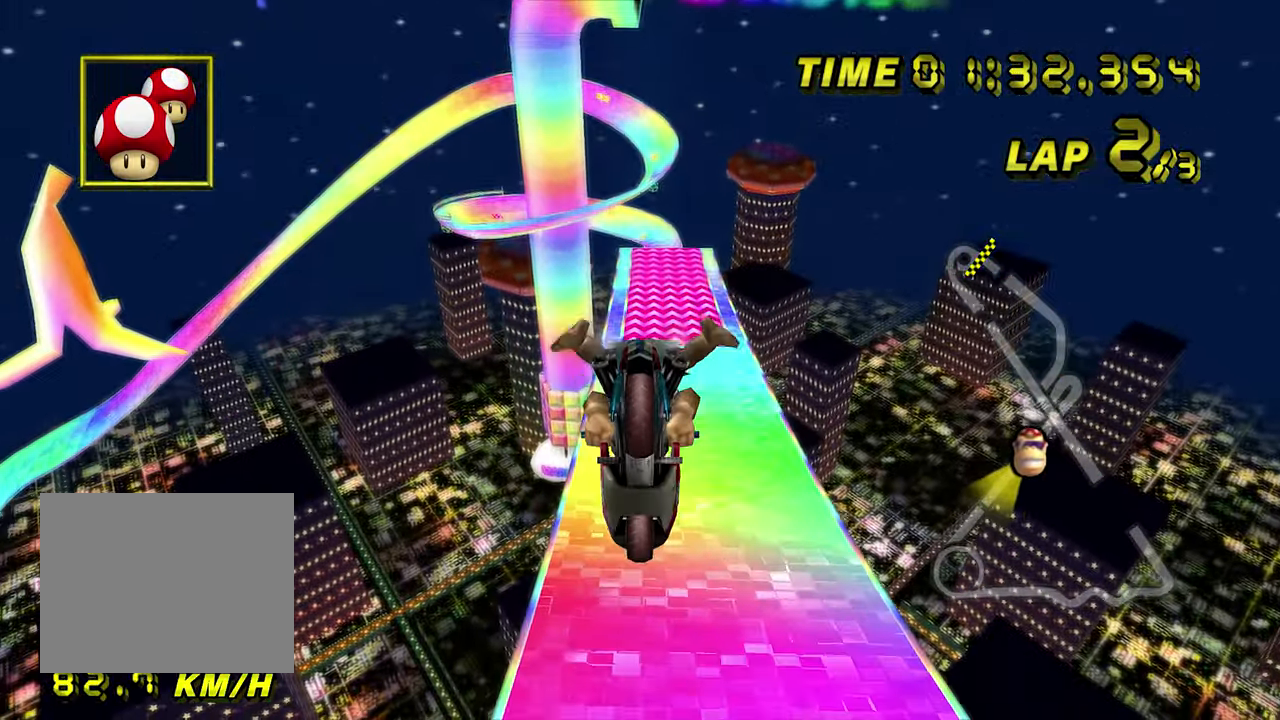
{"buttons": ["A"], "left_stick": "up", "events": []}
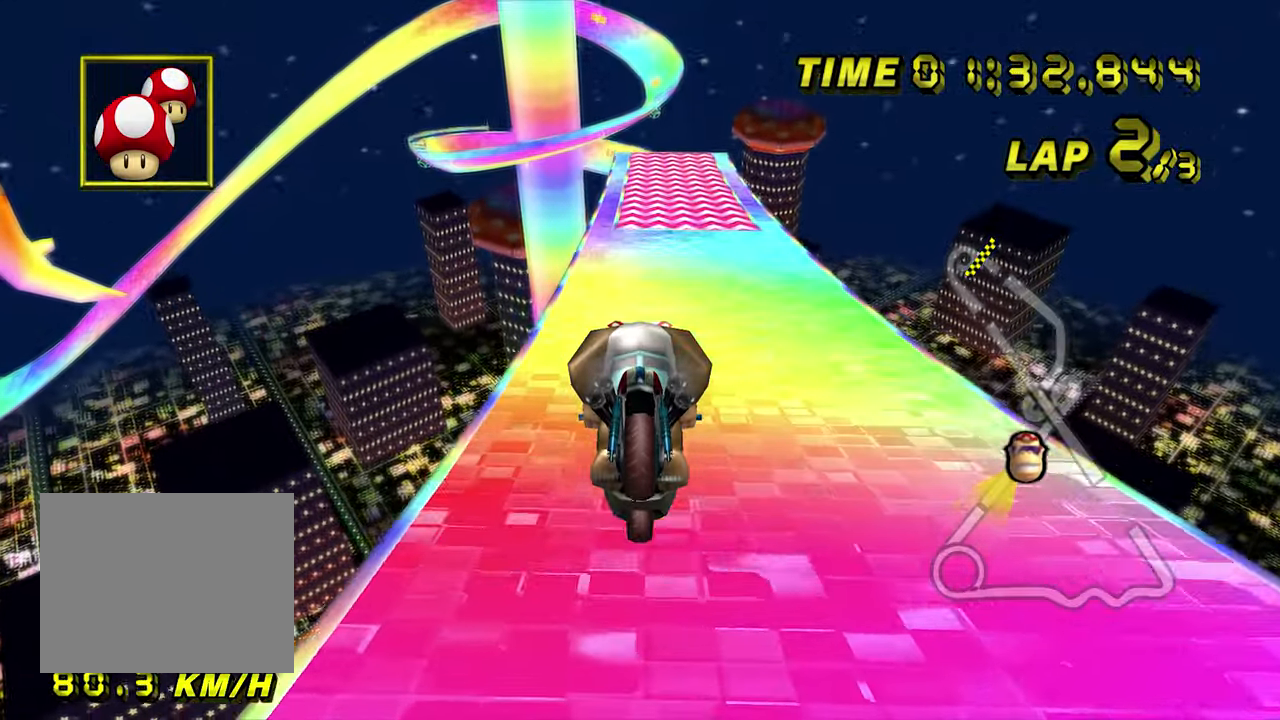
{"buttons": ["A"], "left_stick": "center", "events": [[300, "left_stick", "center"]]}
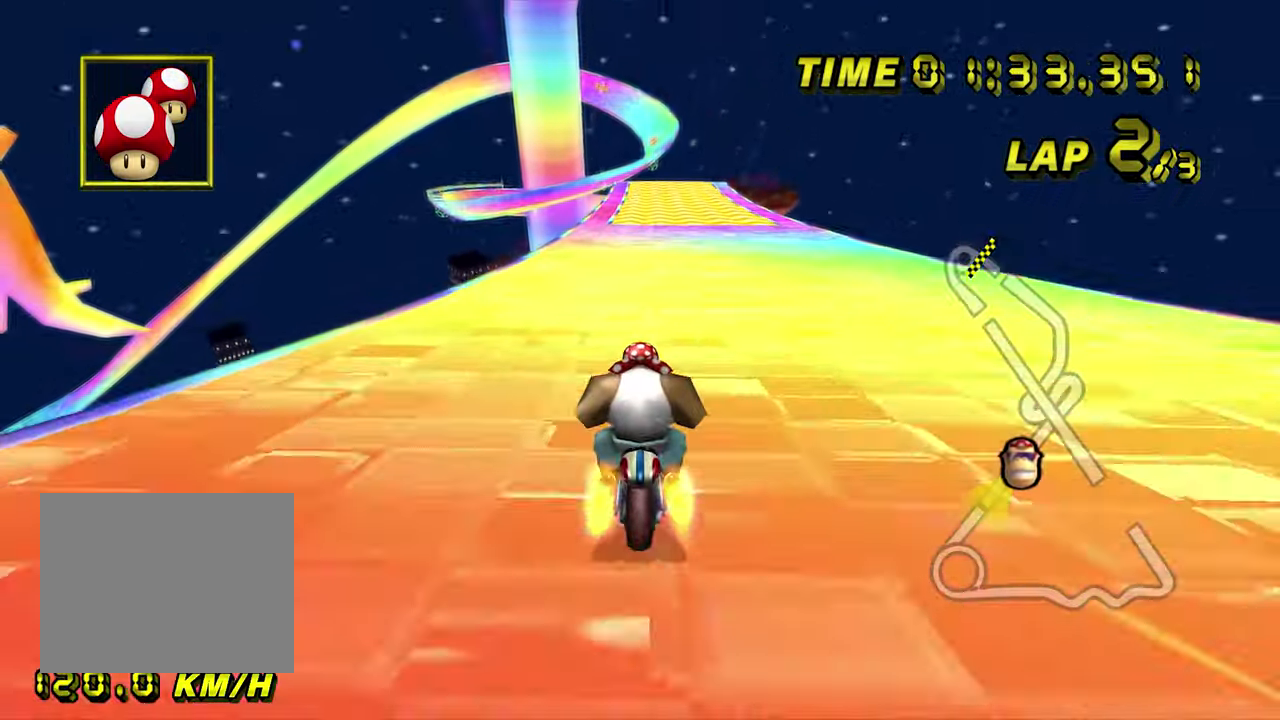
{"buttons": ["A"], "left_stick": "center", "events": []}
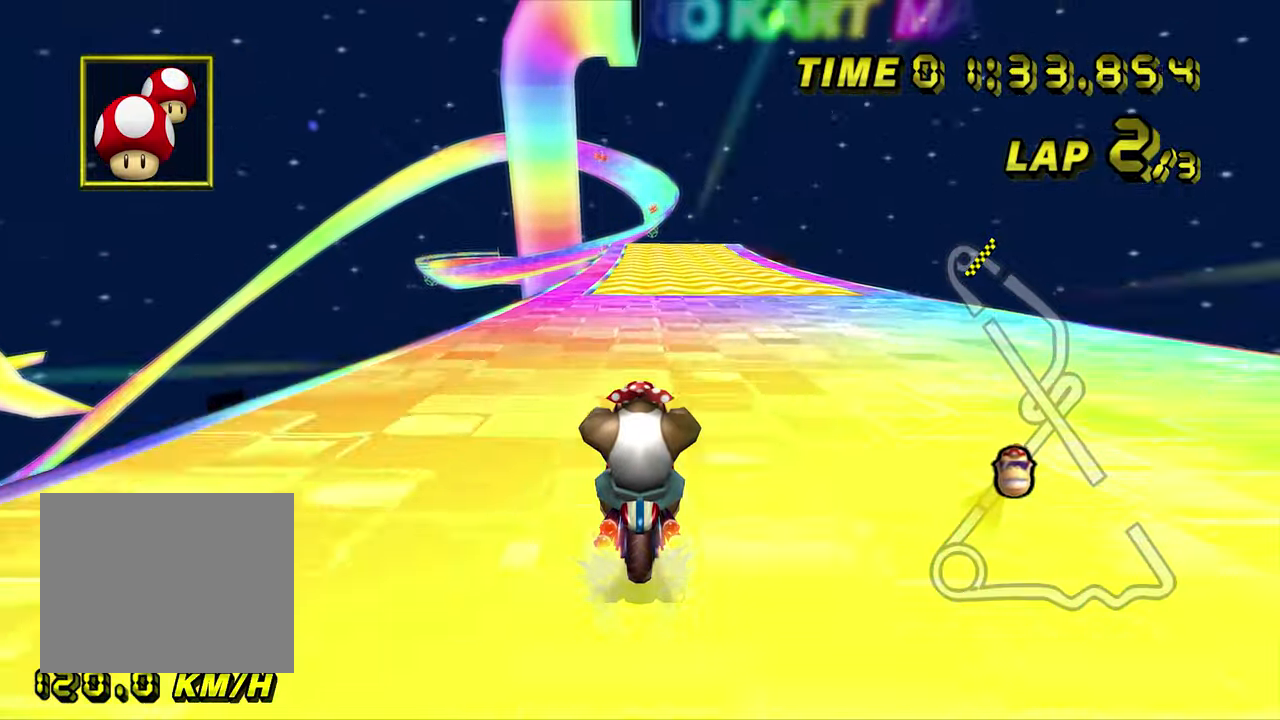
{"buttons": ["A"], "left_stick": "center", "events": []}
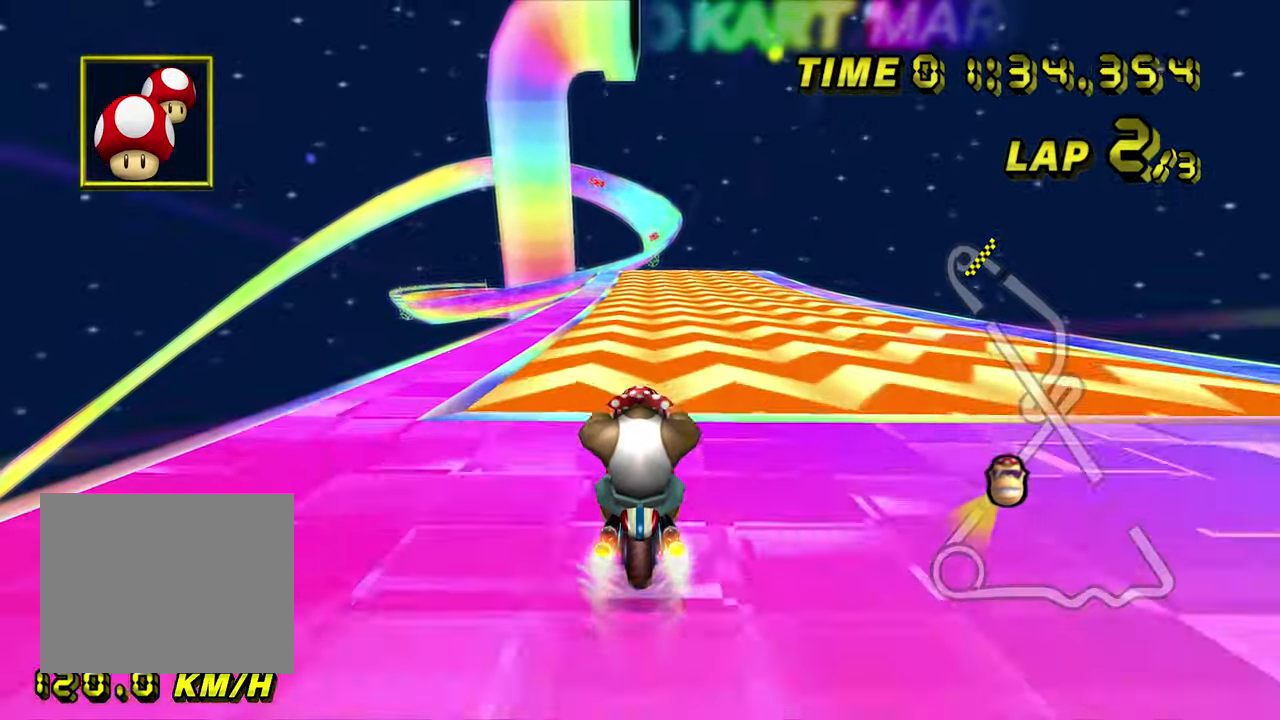
{"buttons": ["A"], "left_stick": "center", "events": [[83, "left_stick", "right"], [133, "left_stick", "center"]]}
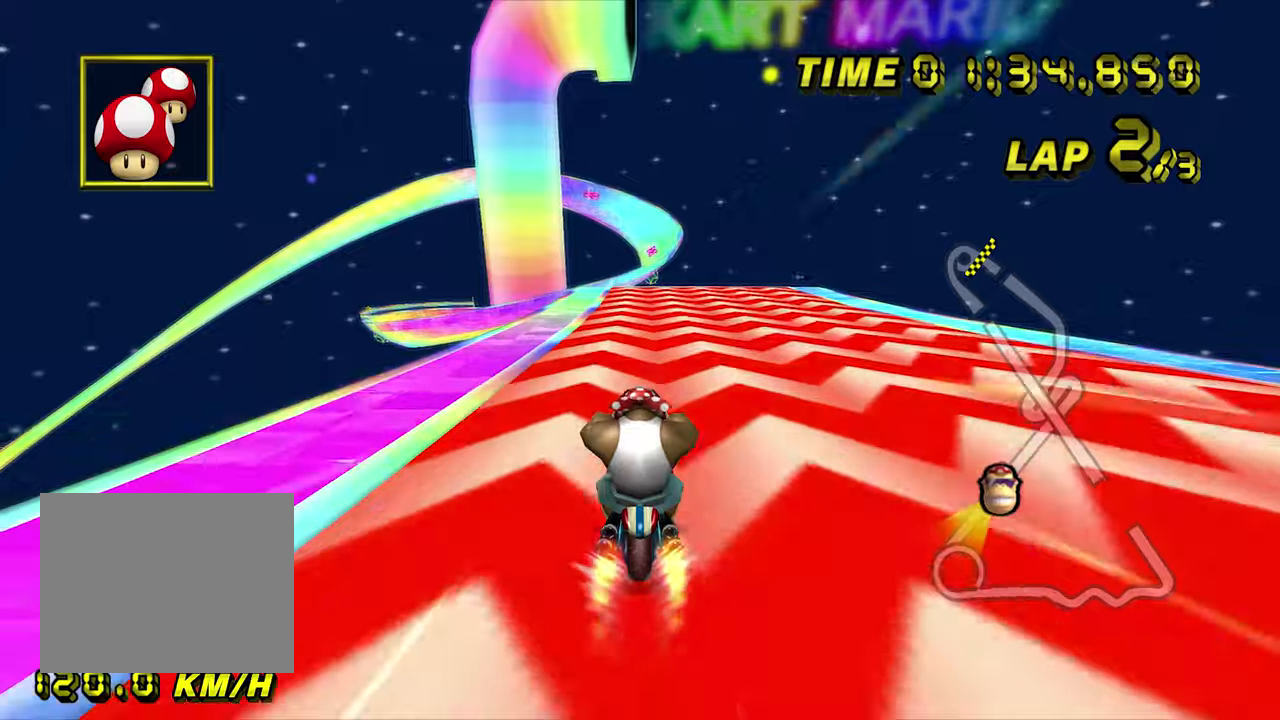
{"buttons": ["A"], "left_stick": "center", "events": []}
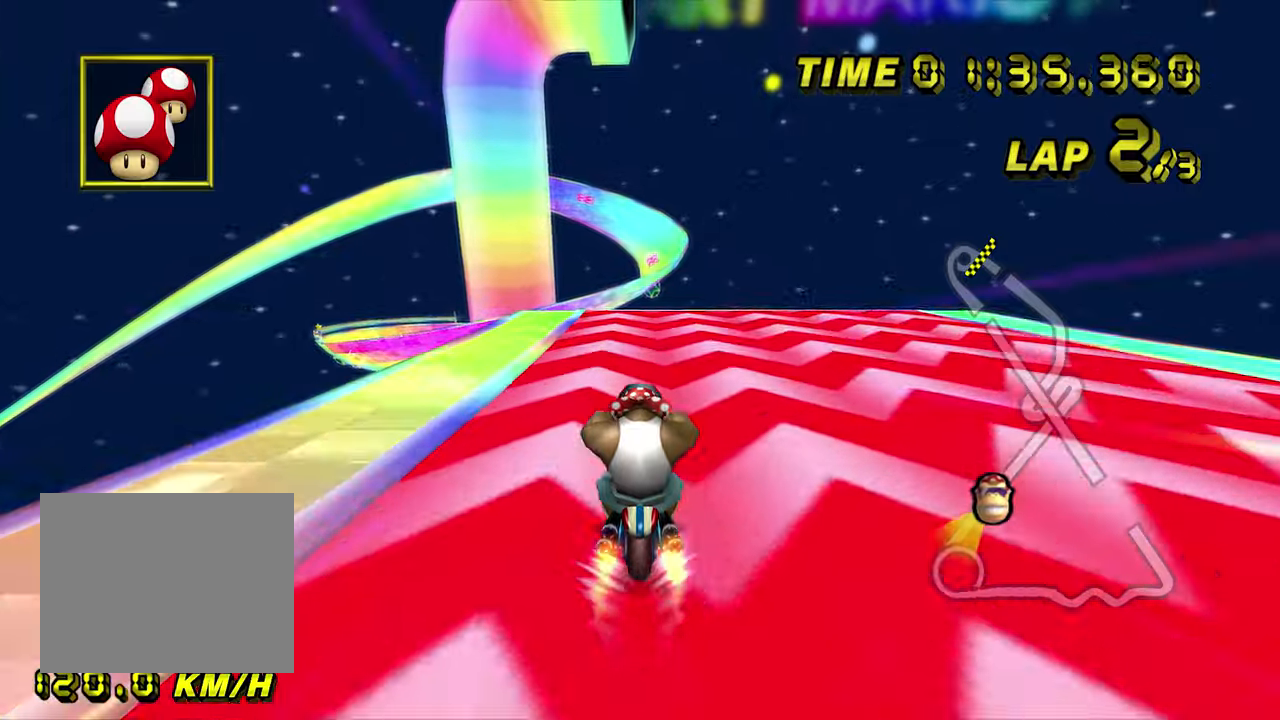
{"buttons": ["A"], "left_stick": "up", "events": [[167, "R1", "down"], [334, "R1", "up"], [434, "left_stick", "up"]]}
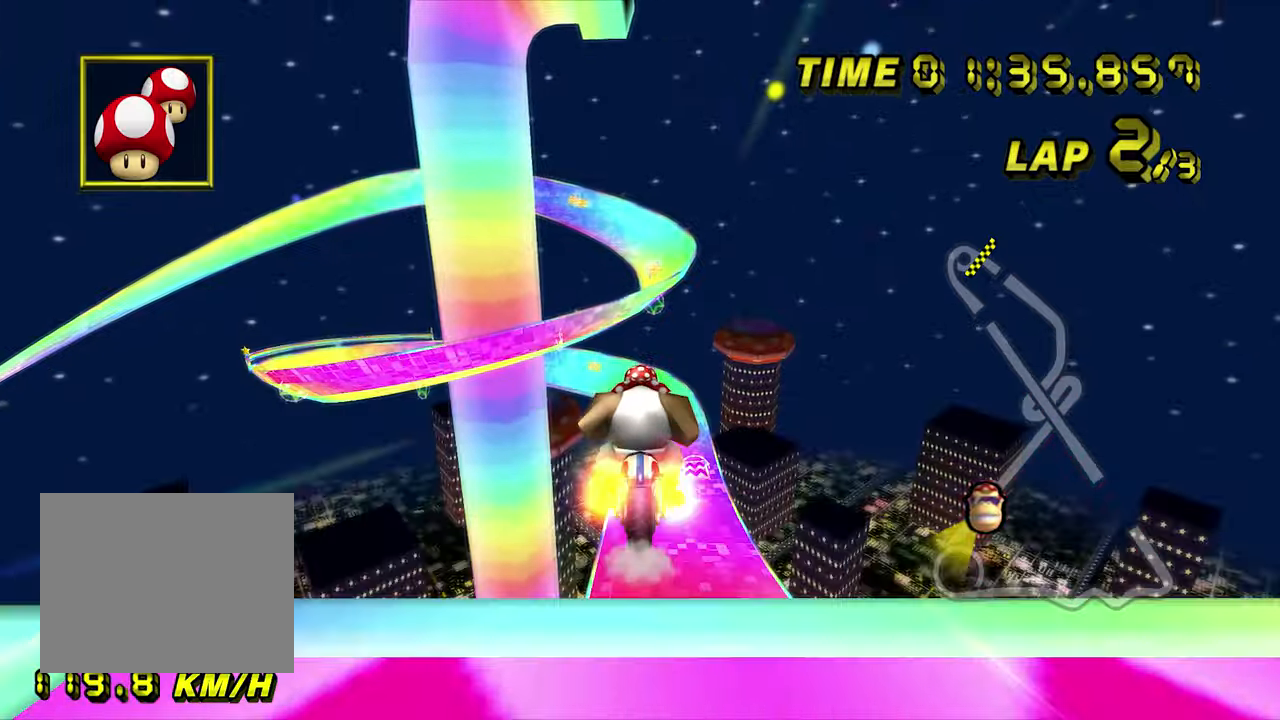
{"buttons": ["A"], "left_stick": "up", "events": []}
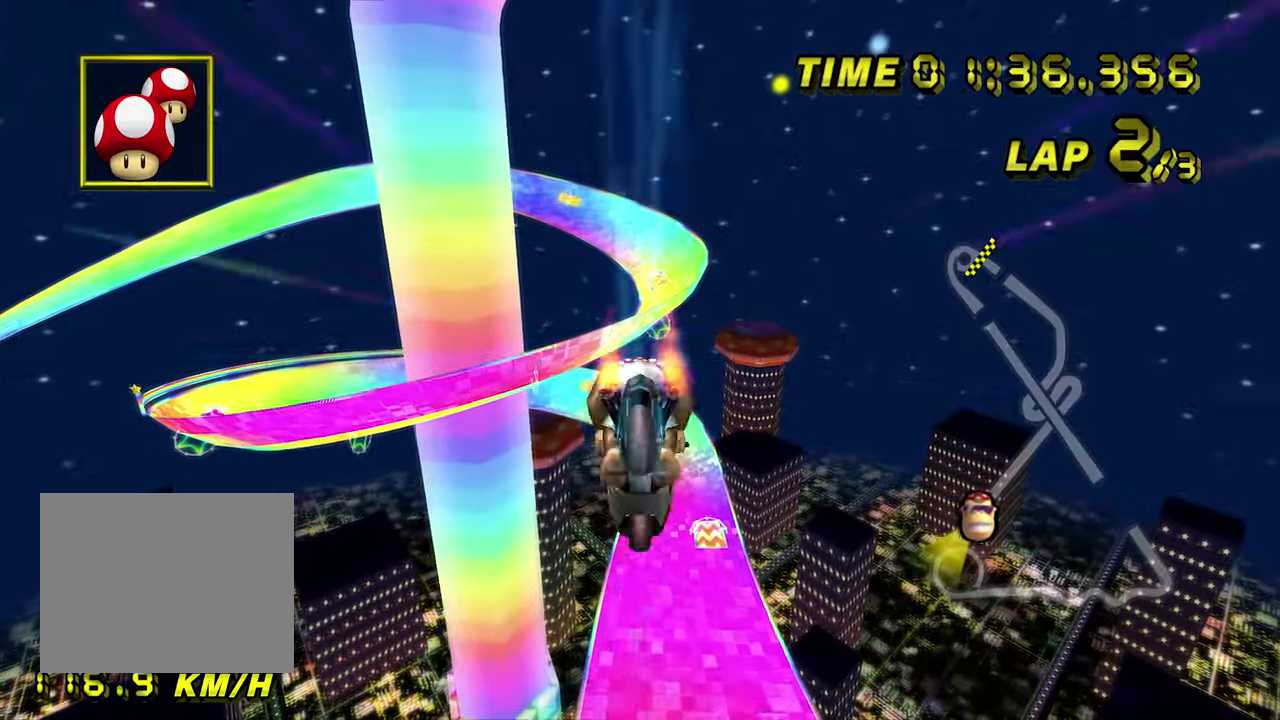
{"buttons": ["A"], "left_stick": "up", "events": []}
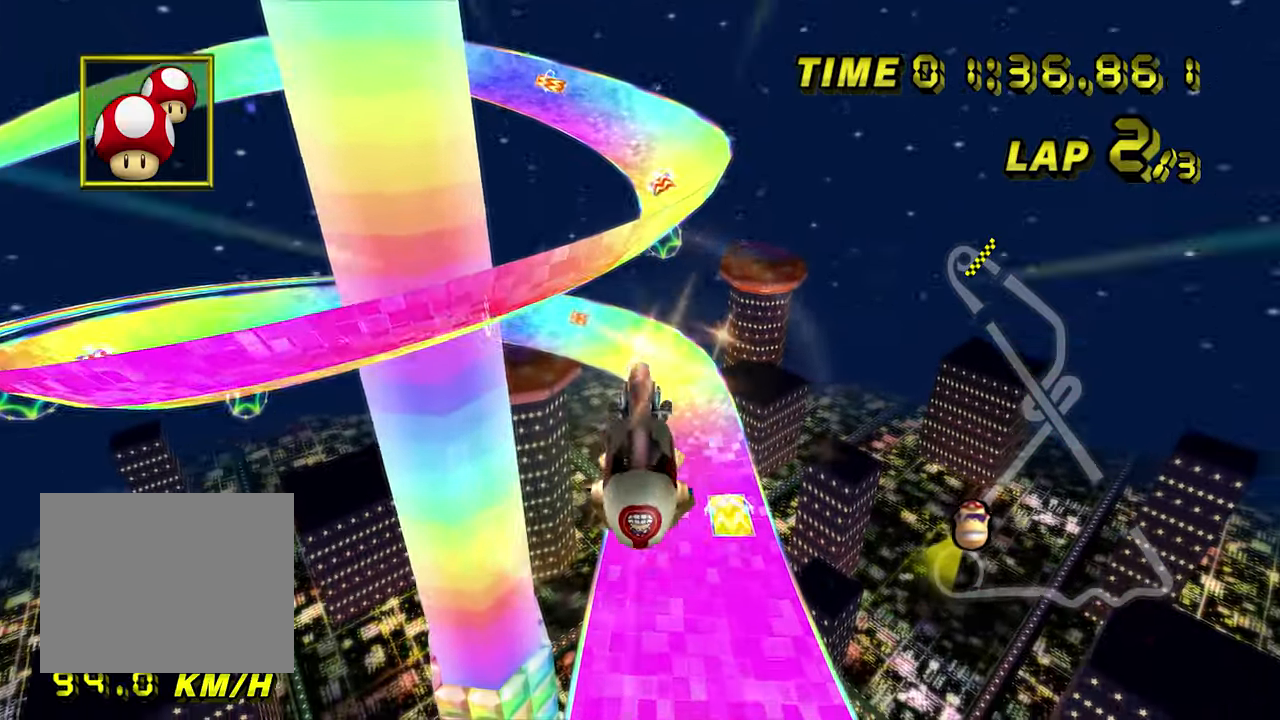
{"buttons": ["A"], "left_stick": "up", "events": []}
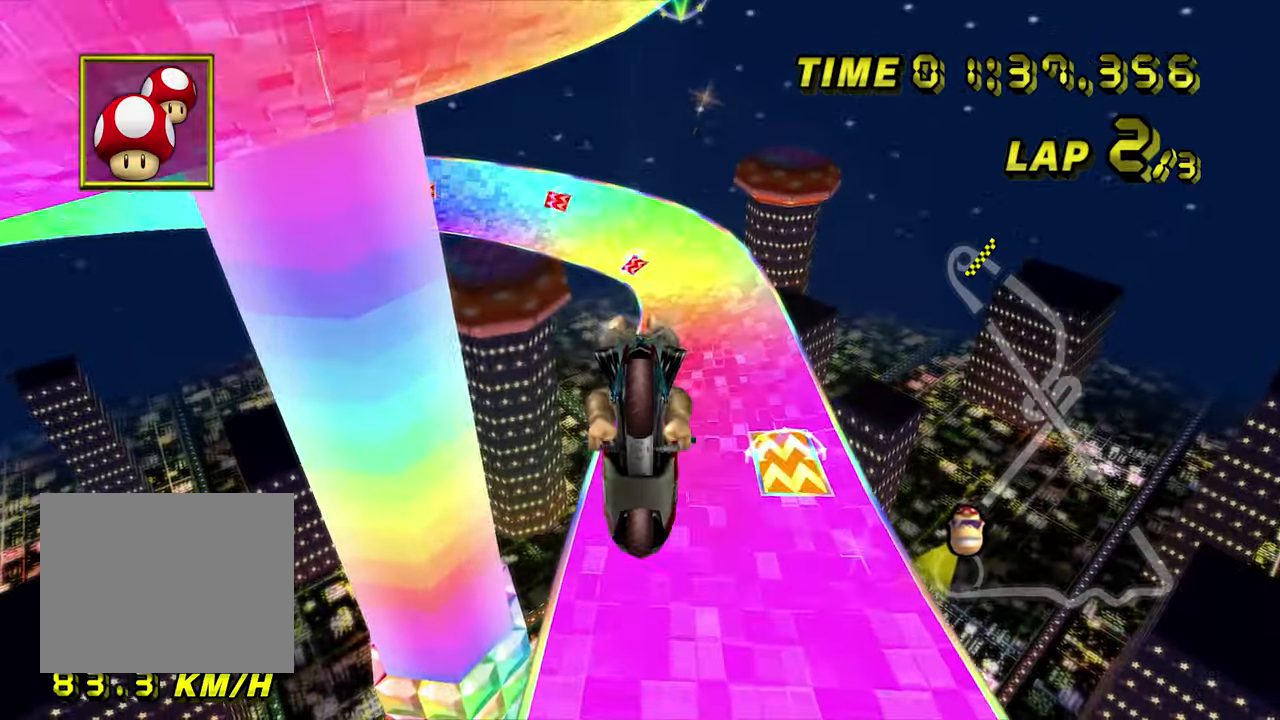
{"buttons": ["A"], "left_stick": "up", "events": []}
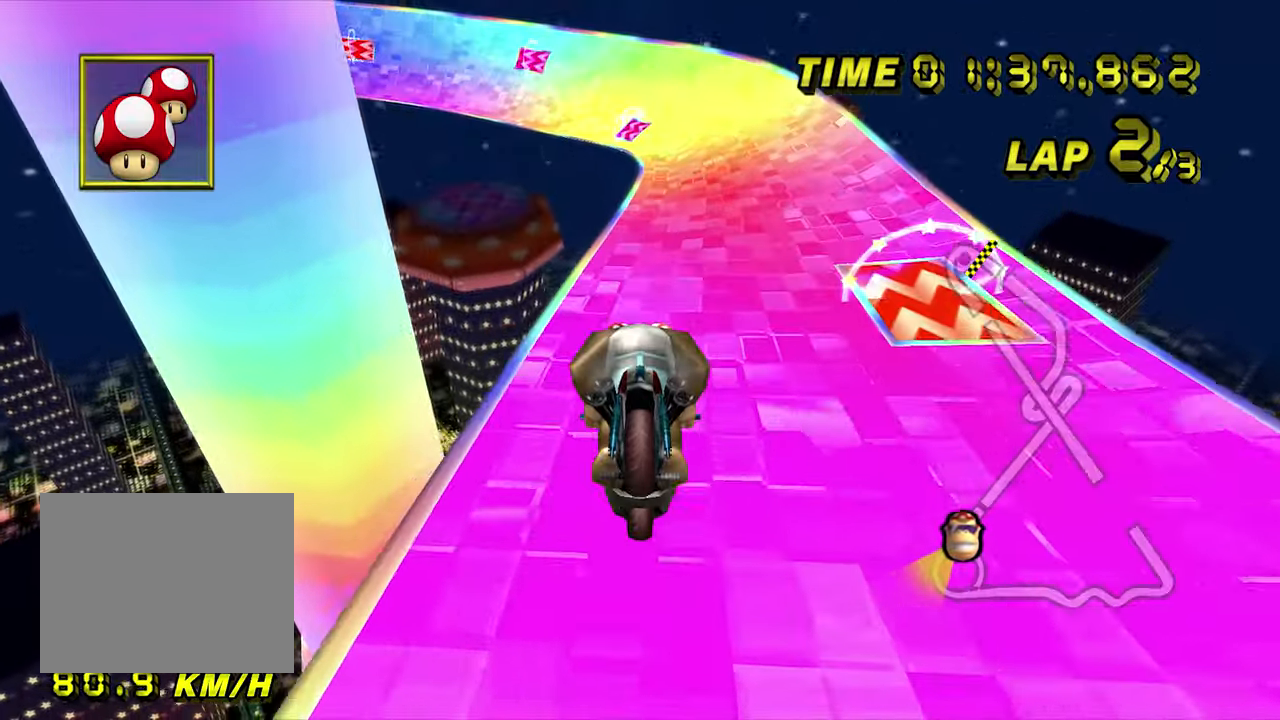
{"buttons": ["A"], "left_stick": "center", "events": [[234, "left_stick", "center"]]}
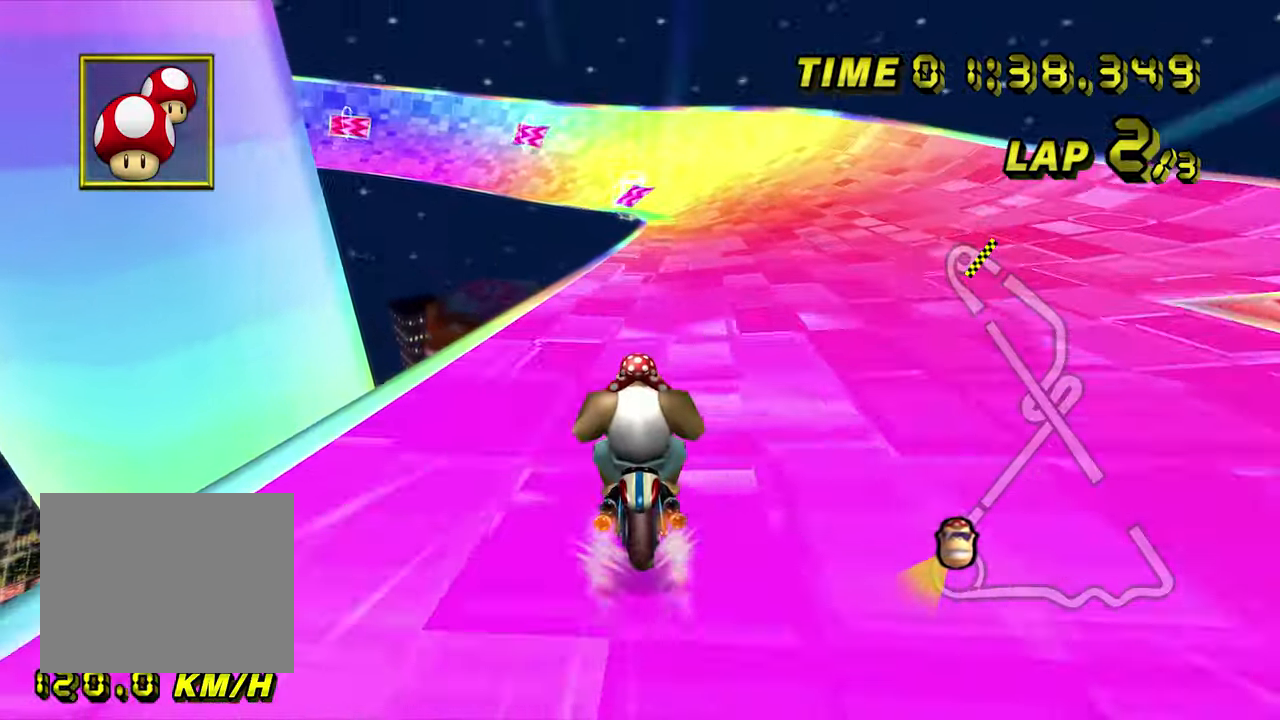
{"buttons": ["A"], "left_stick": "center", "events": [[67, "left_stick", "right"], [217, "left_stick", "center"]]}
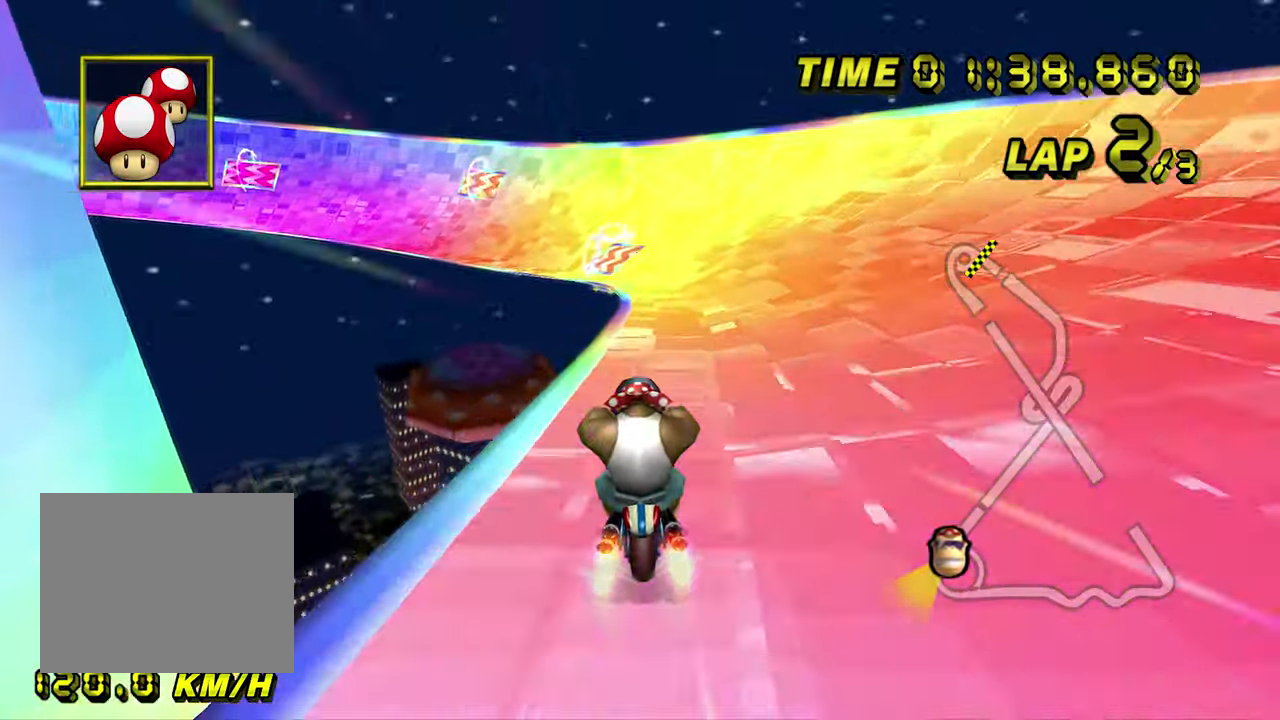
{"buttons": ["A", "R1"], "left_stick": "center", "events": [[417, "R1", "down"]]}
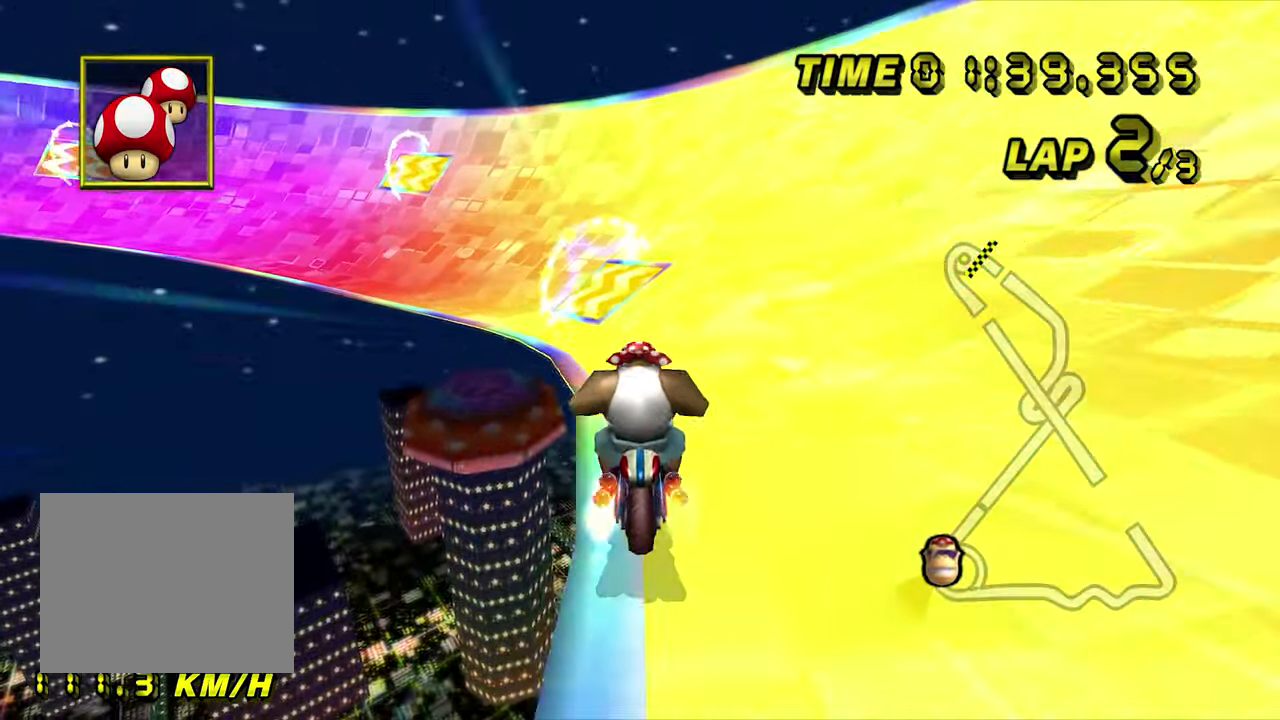
{"buttons": ["A", "R1"], "left_stick": "center", "events": [[34, "left_stick", "left"], [434, "left_stick", "center"]]}
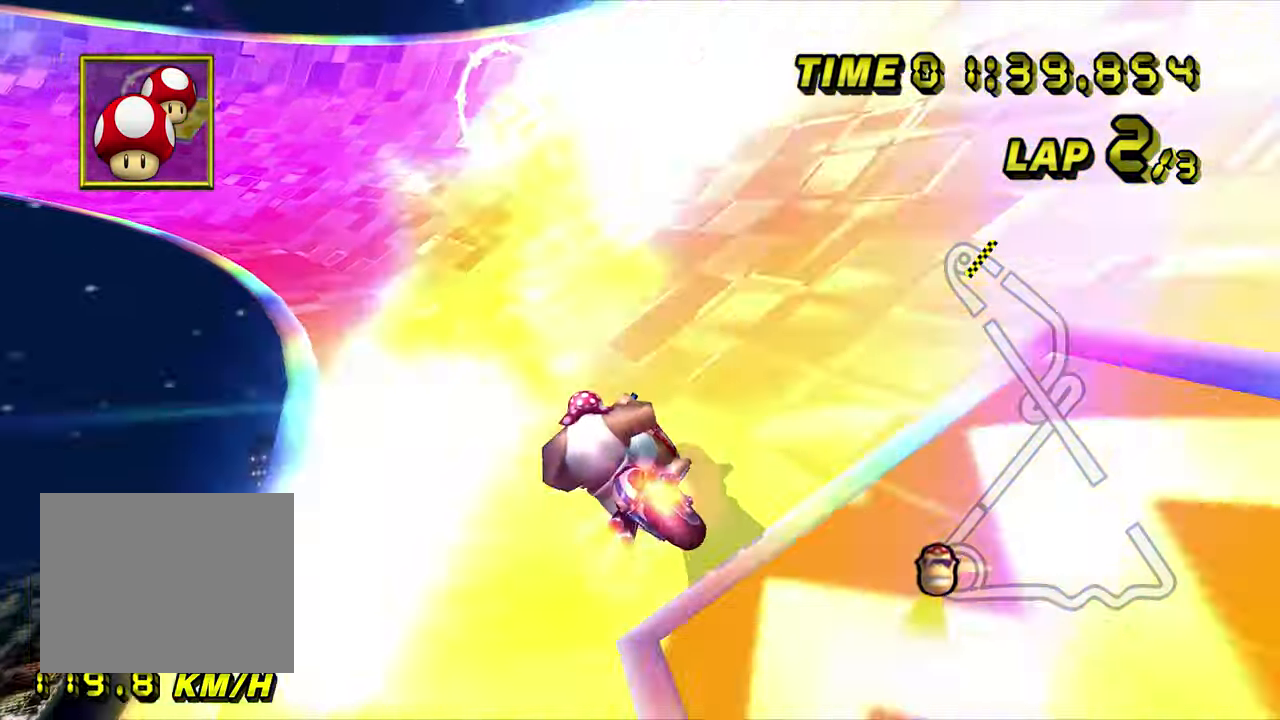
{"buttons": ["A", "R1"], "left_stick": "down-left", "events": [[200, "left_stick", "right"], [350, "left_stick", "center"], [416, "left_stick", "down-left"]]}
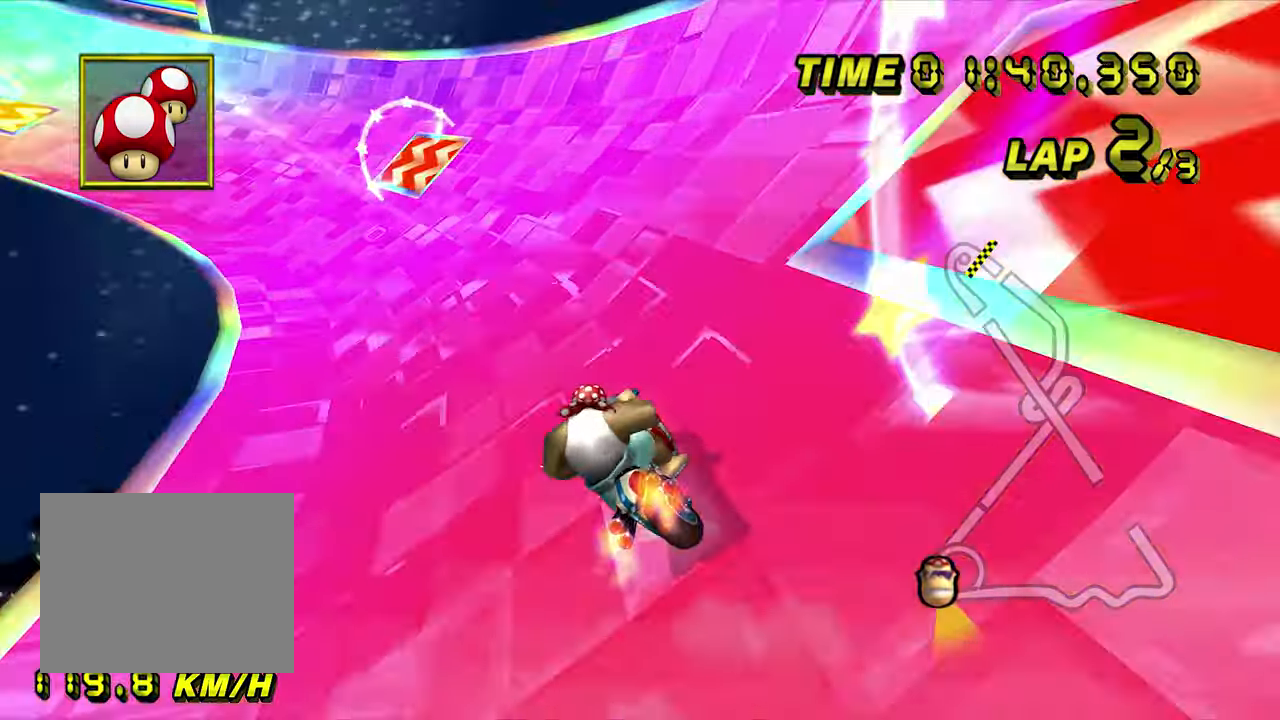
{"buttons": ["A", "R1"], "left_stick": "down-left", "events": [[116, "left_stick", "center"], [266, "left_stick", "right"], [450, "left_stick", "down-left"]]}
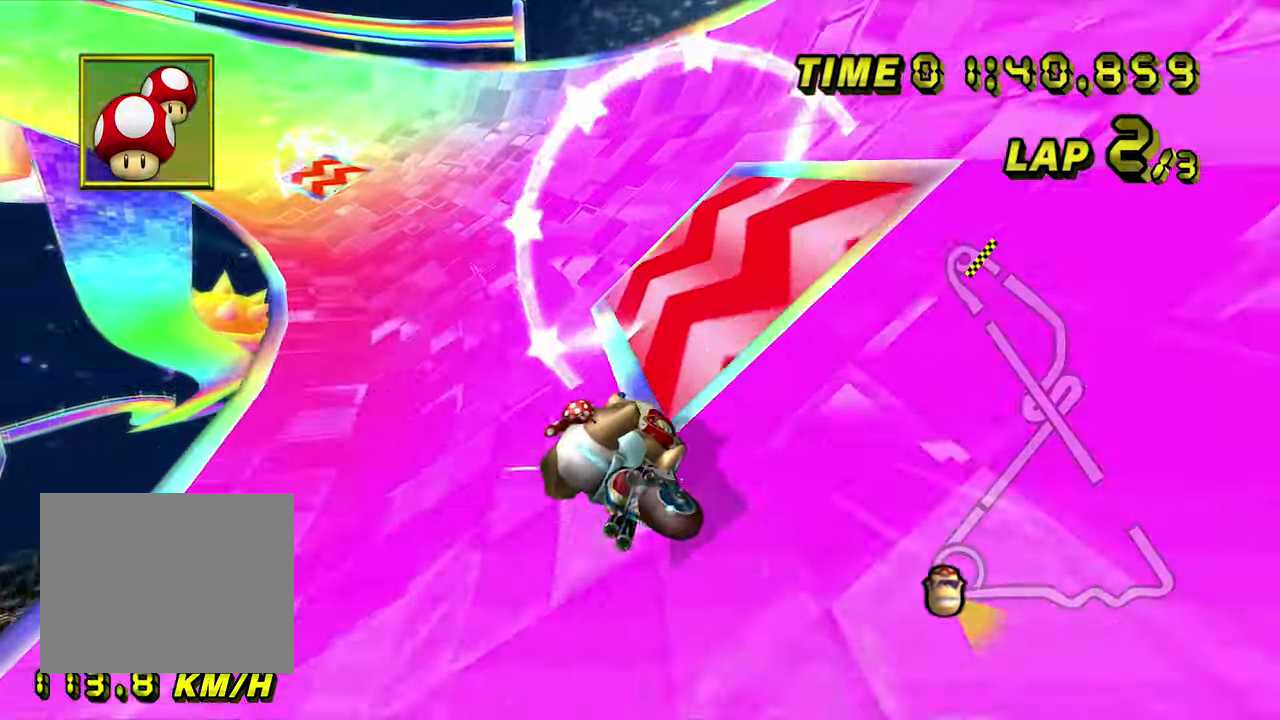
{"buttons": ["A", "R1"], "left_stick": "right", "events": [[83, "left_stick", "center"], [316, "left_stick", "right"]]}
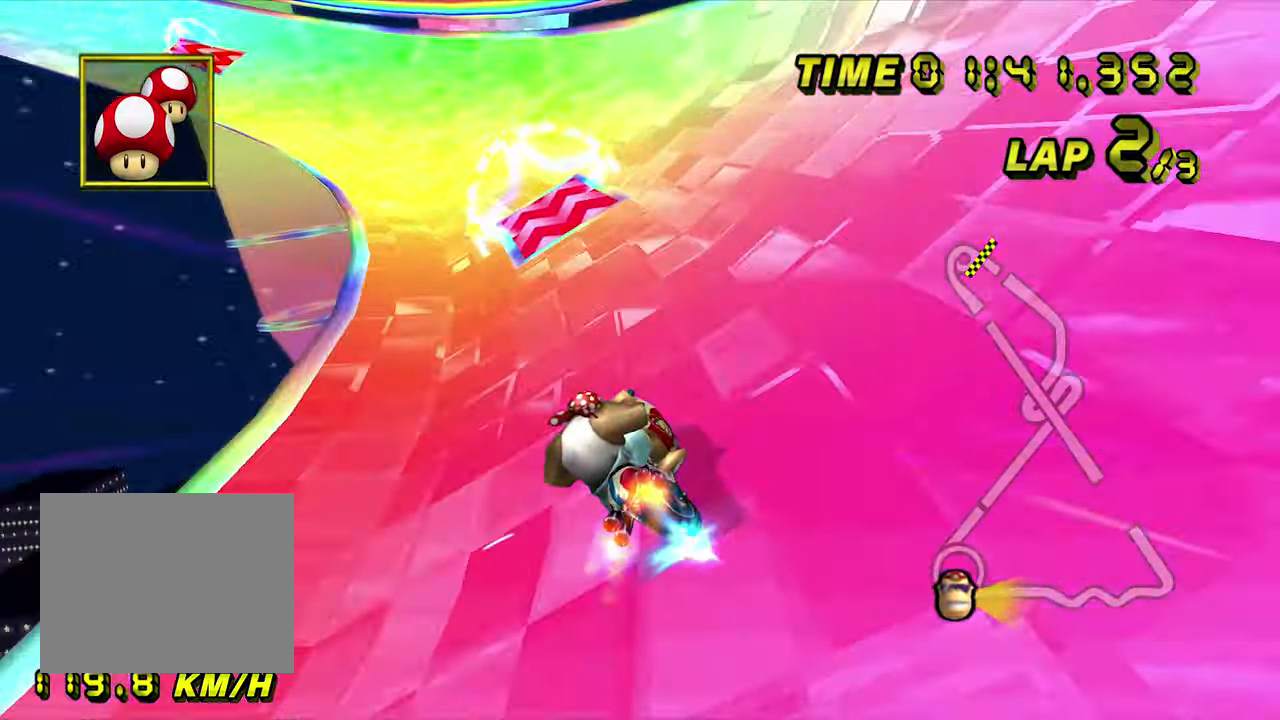
{"buttons": ["A", "R1"], "left_stick": "right", "events": [[216, "left_stick", "center"], [416, "left_stick", "right"]]}
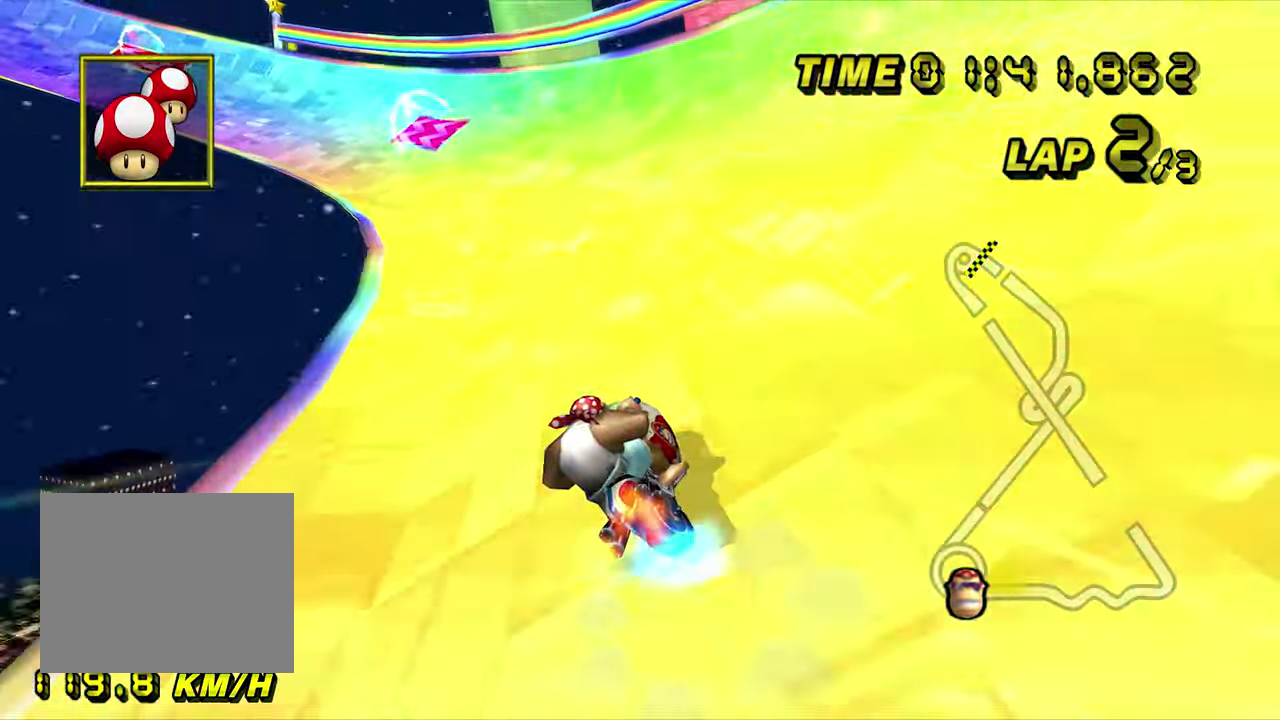
{"buttons": ["A", "R1"], "left_stick": "left", "events": [[66, "left_stick", "center"], [200, "left_stick", "right"], [300, "left_stick", "center"], [450, "left_stick", "left"]]}
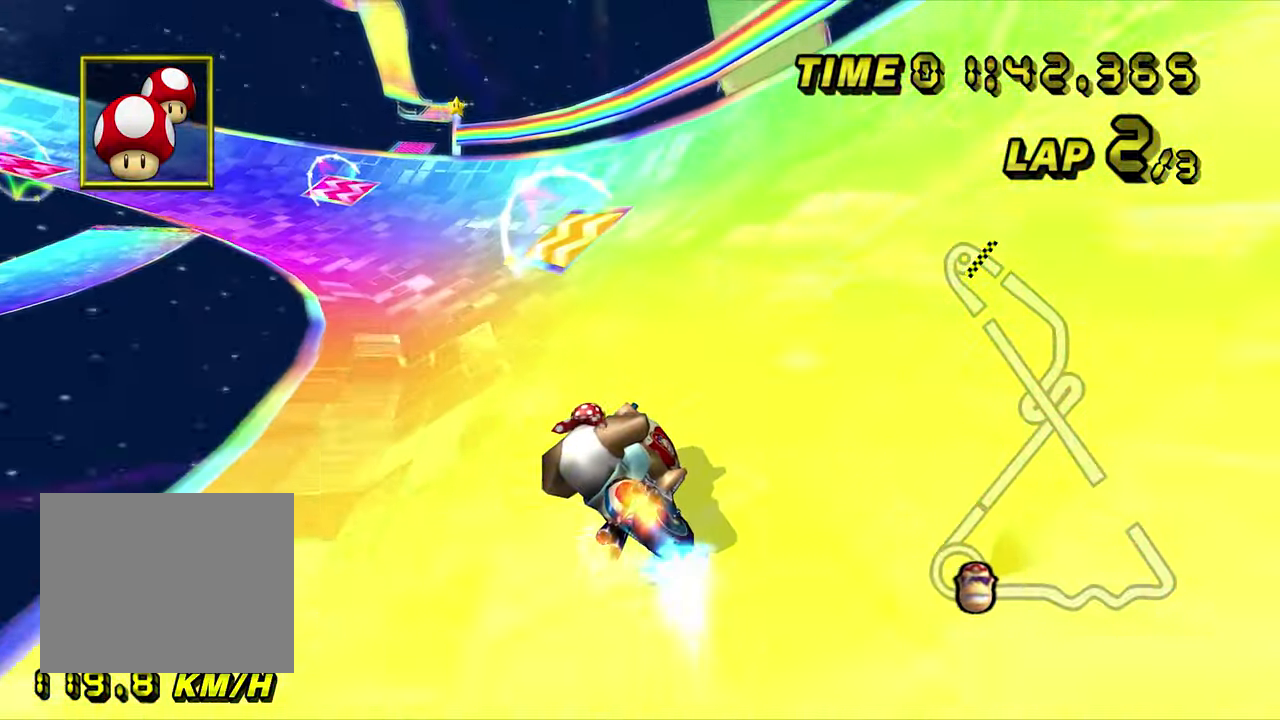
{"buttons": ["A", "R1"], "left_stick": "center", "events": [[133, "left_stick", "center"], [300, "left_stick", "left"], [400, "left_stick", "center"]]}
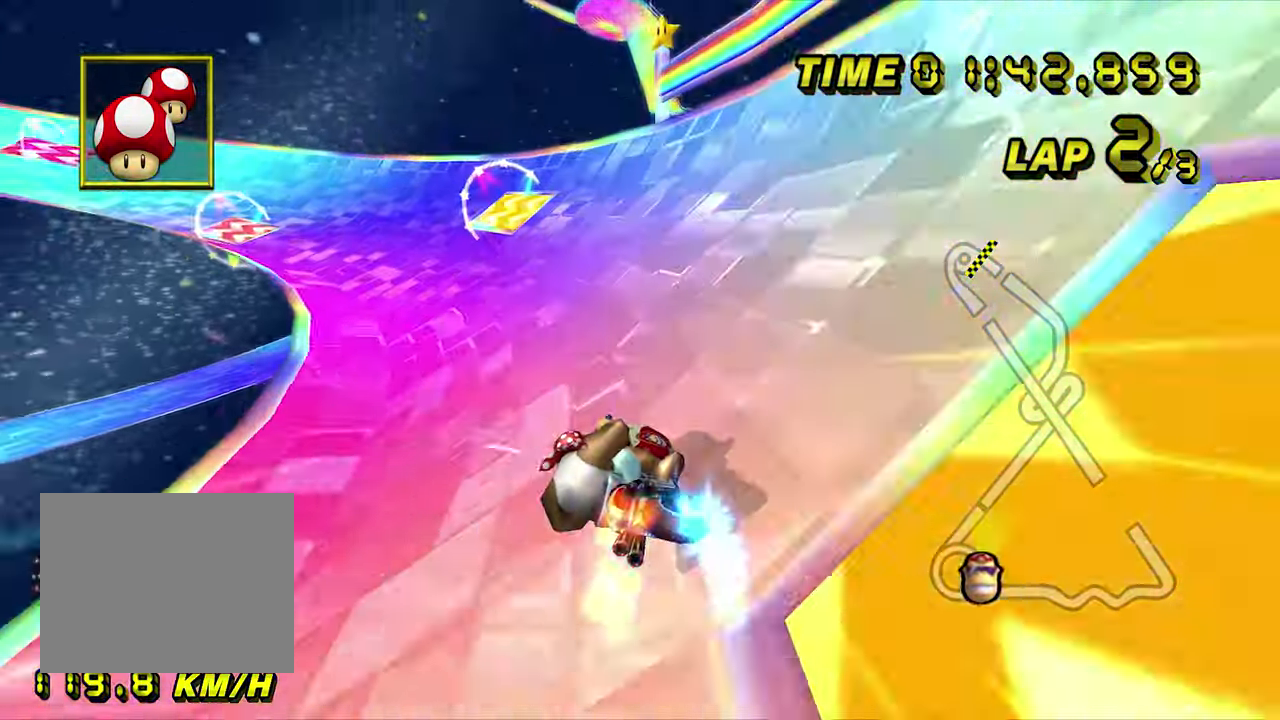
{"buttons": ["A", "R1"], "left_stick": "center", "events": []}
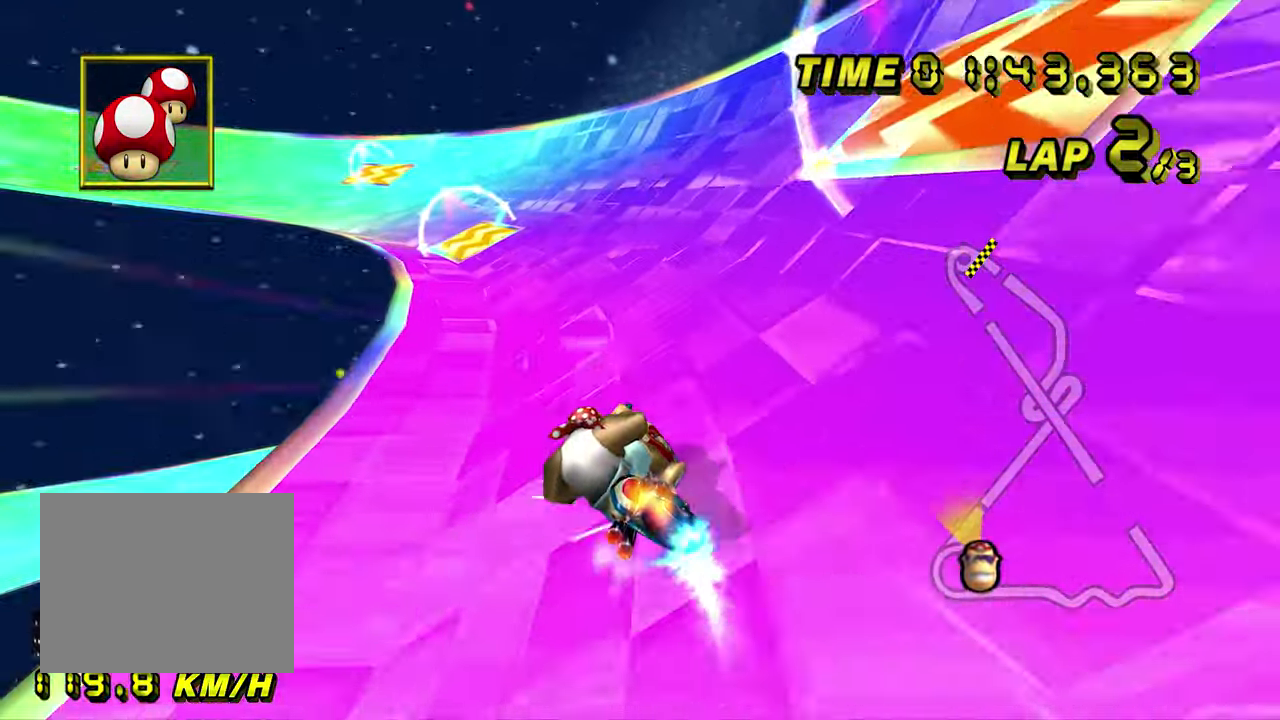
{"buttons": ["A", "R1"], "left_stick": "center", "events": [[300, "left_stick", "left"], [433, "left_stick", "center"]]}
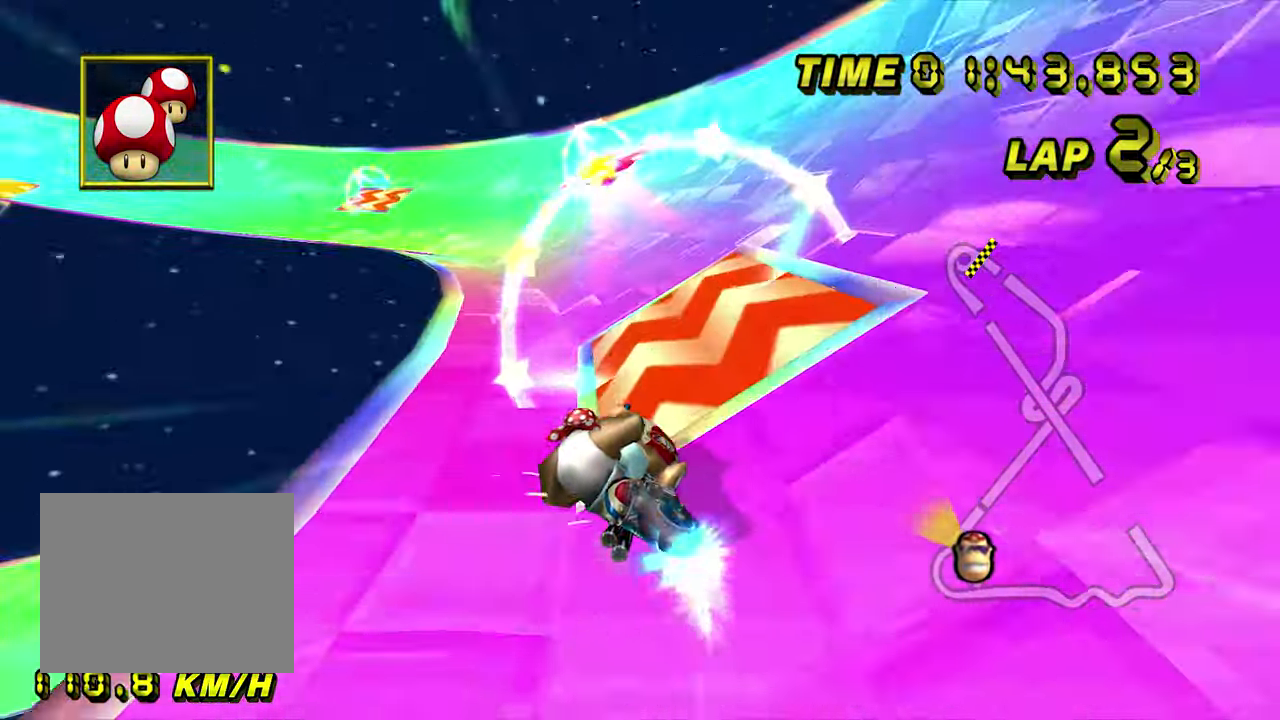
{"buttons": ["A", "R1"], "left_stick": "left", "events": [[133, "left_stick", "left"], [283, "left_stick", "center"], [400, "left_stick", "left"]]}
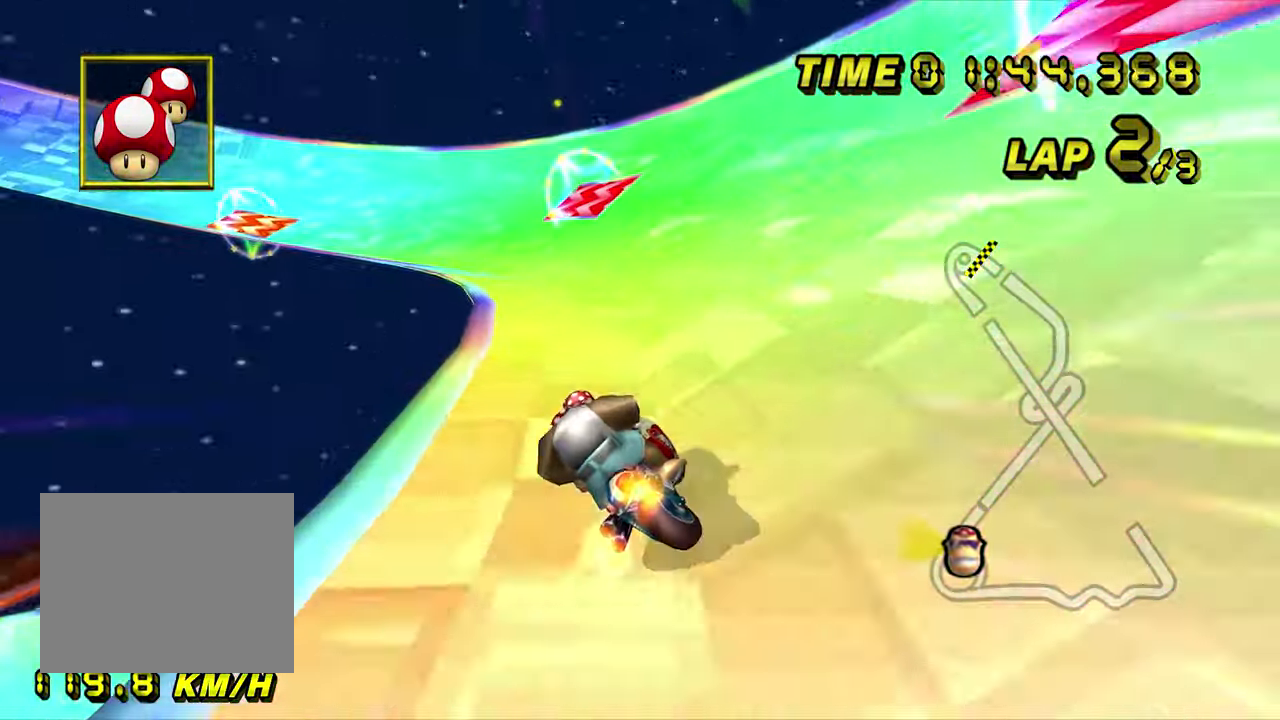
{"buttons": ["A", "R1"], "left_stick": "left", "events": []}
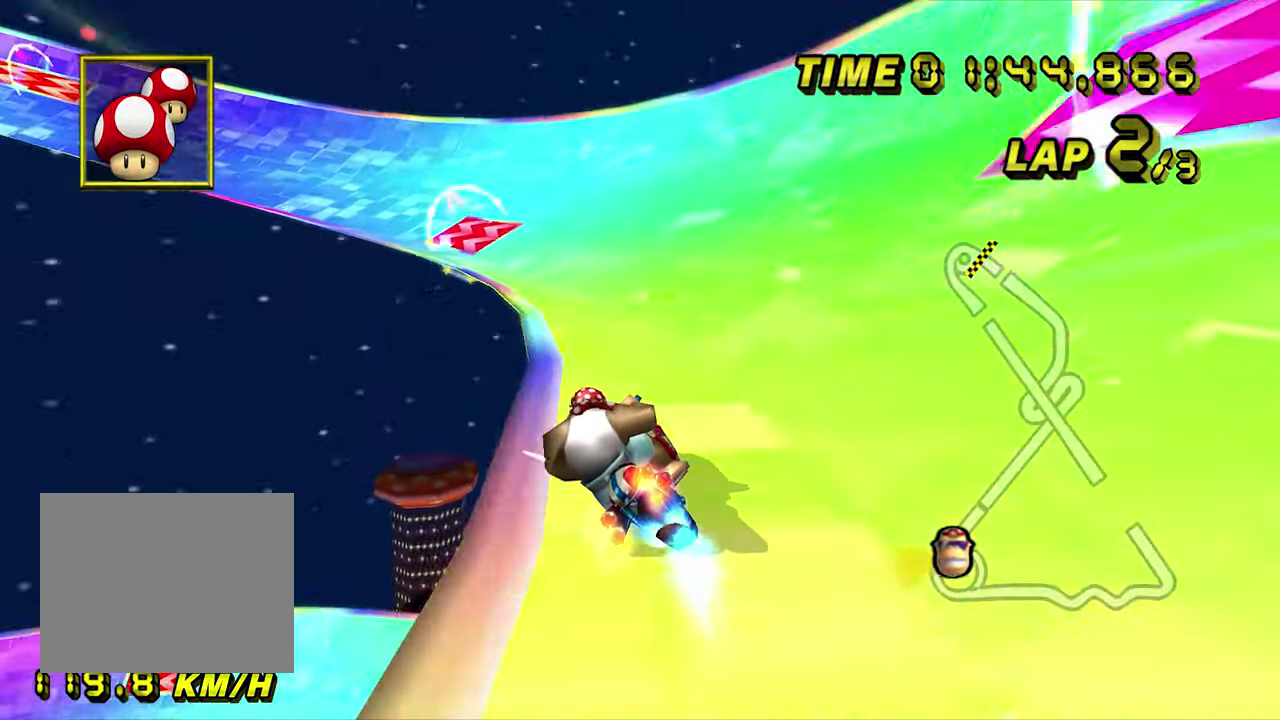
{"buttons": ["A", "R1"], "left_stick": "right", "events": [[33, "left_stick", "down-left"], [250, "R1", "up"], [300, "R1", "down"], [433, "left_stick", "right"]]}
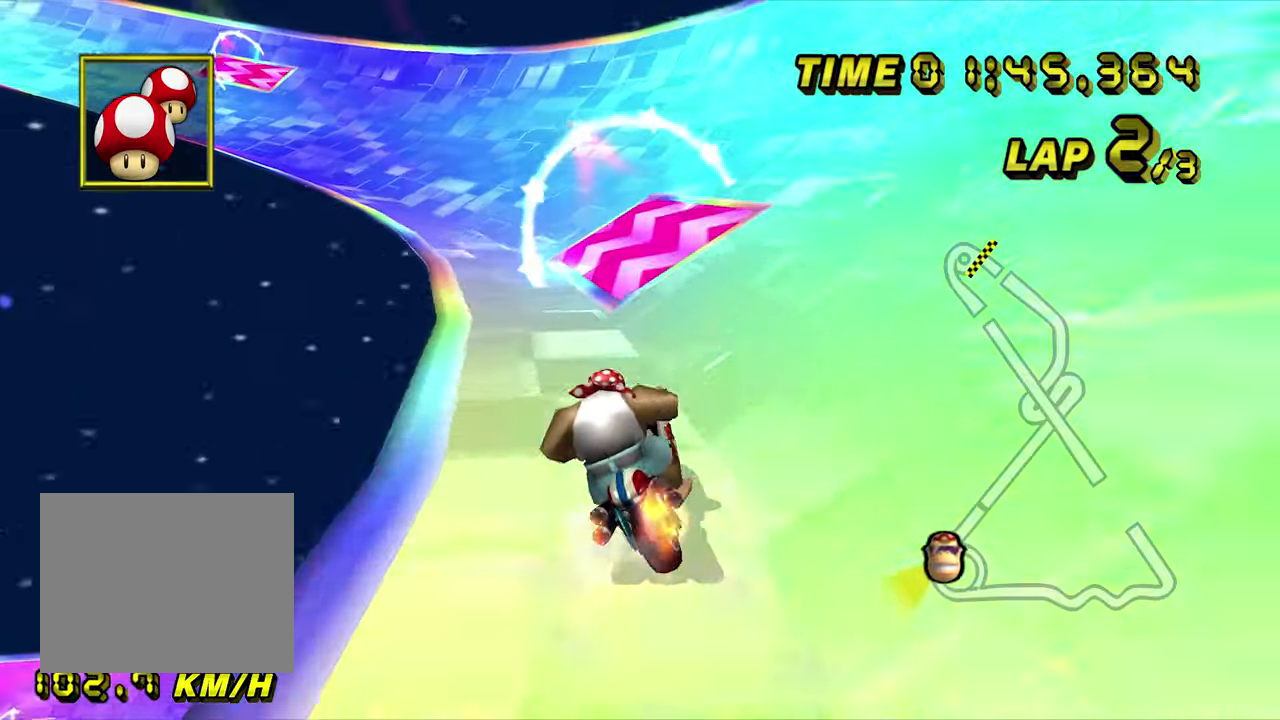
{"buttons": ["A", "R1"], "left_stick": "center", "events": [[117, "left_stick", "down"], [200, "left_stick", "center"], [317, "left_stick", "down-left"], [417, "left_stick", "center"]]}